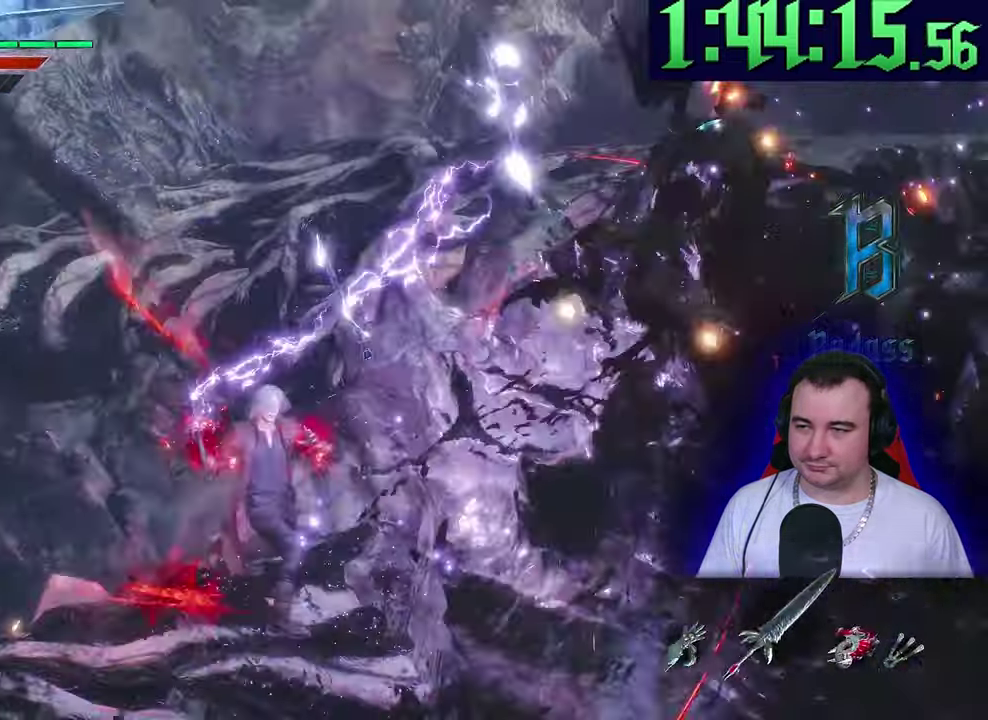
Gameplay with a controller (PlayStation layout); each line is a JSON object with the inputs held at the frame after it. This overlay highlights the sticks when they move; stick clicks (L3) are not distinguishable. Not read: CIRCLE CROSS DPAD_DOWN DPAD_LEFT DPAD_RIGHT DPAD_UP L1 L2 L3 R2 R3 START TOUCHPAD TRIANGLE.
{"buttons": [], "left_stick": "right"}
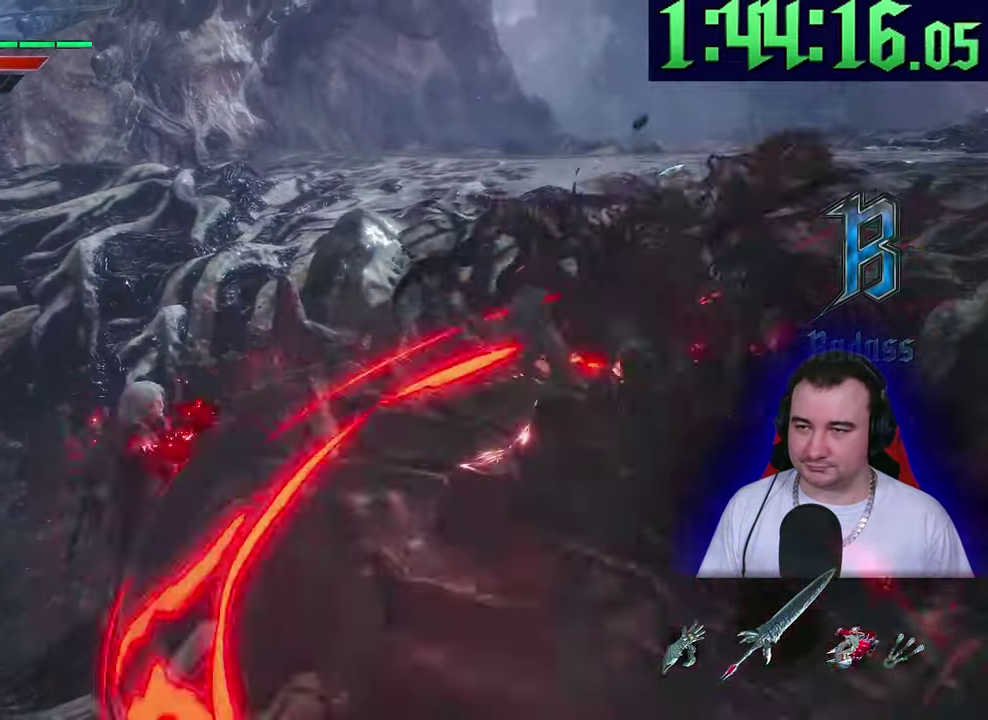
{"buttons": ["SQUARE"], "left_stick": "center"}
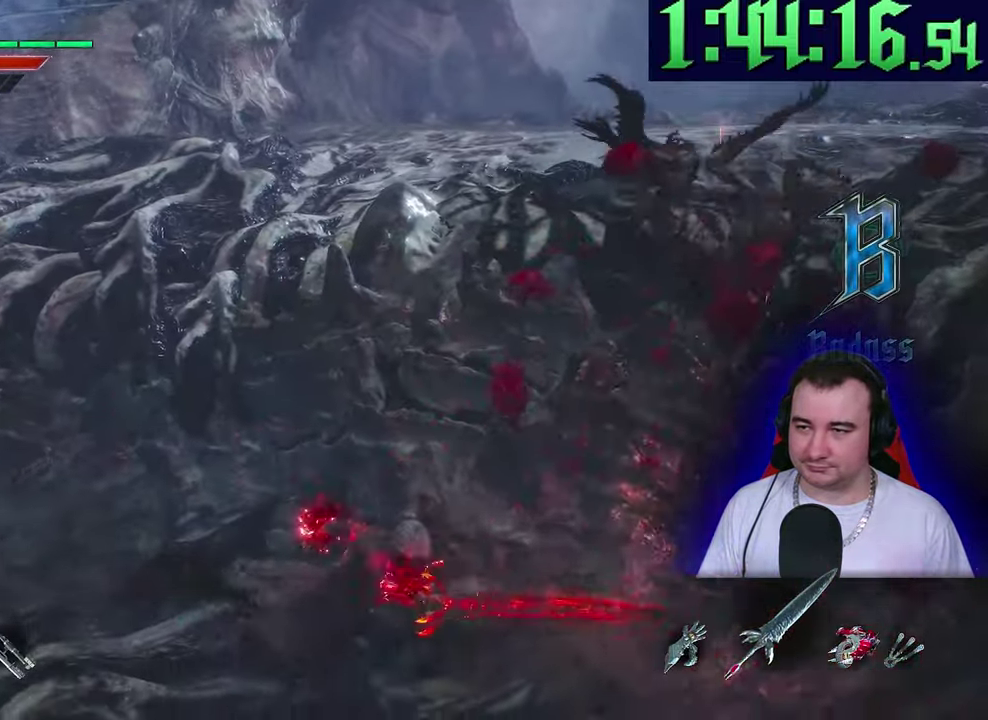
{"buttons": ["R1"], "left_stick": "up"}
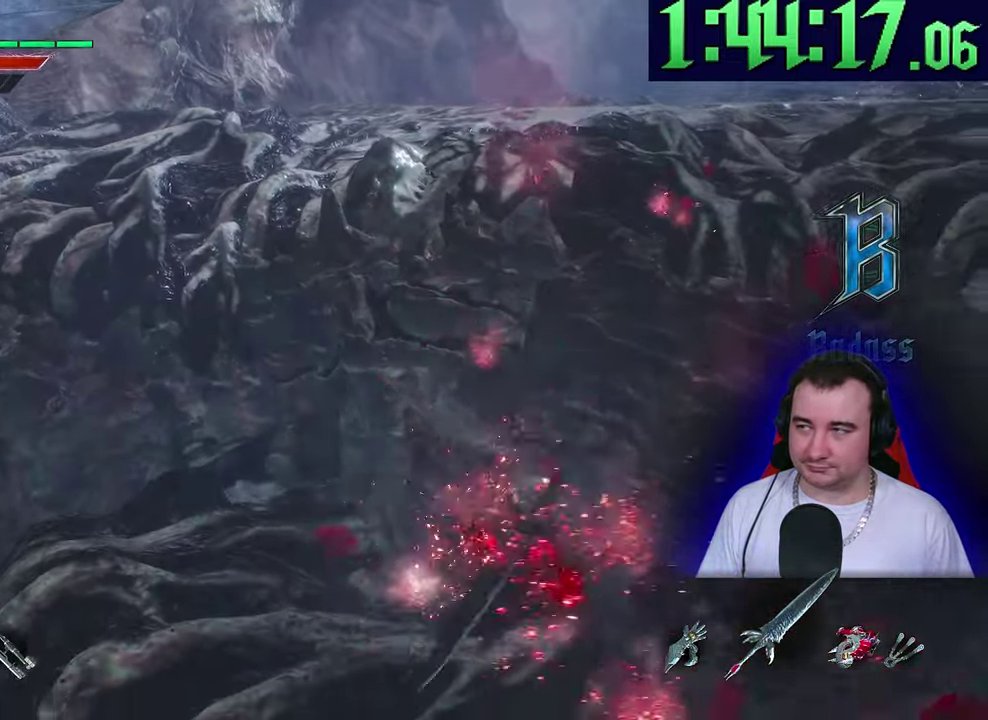
{"buttons": ["R1"], "left_stick": "up-left"}